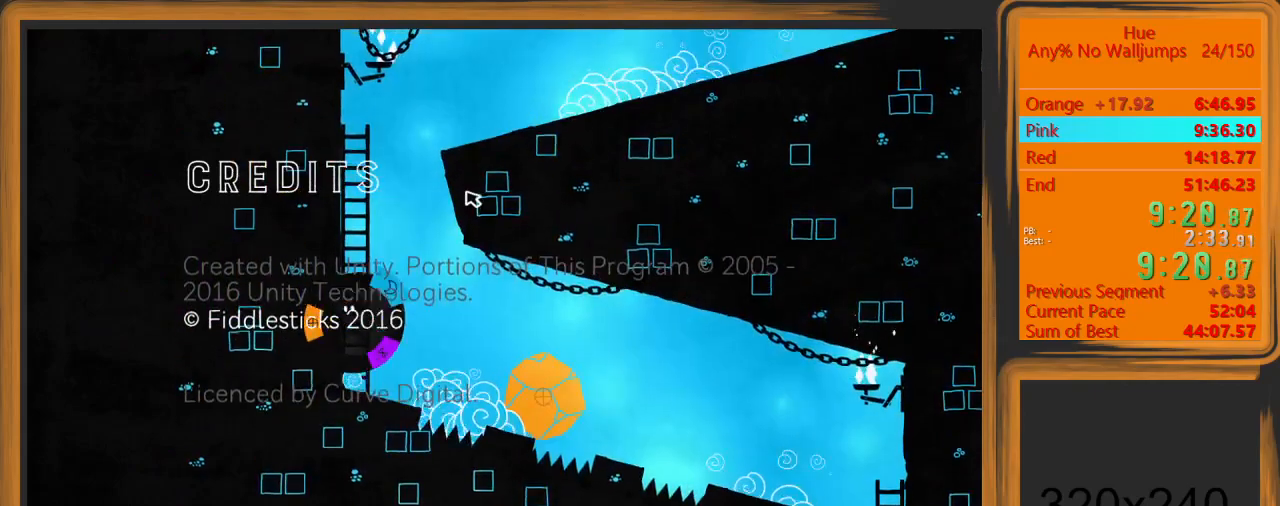
Gameplay with keyboard and mouse; each line is a JSON object with the keys and mouse buttons held at the frame after it. "events" lists presses ("down") and releases ("up") of "a", "d", "escape", "return", "s", "shift", "space", "w" and "mouse_left" between this image and that frame as [ms after this image, input, new state], when the widget could be followed in between. "mouse_left" = the "left" button of the "mouse" list. No other keys are recorded. Mouse movement is not recorded.
{"keys": ["w"], "mouse": [], "events": [[167, "w", "down"], [367, "a", "up"], [367, "mouse_left", "down"], [467, "mouse_left", "up"]]}
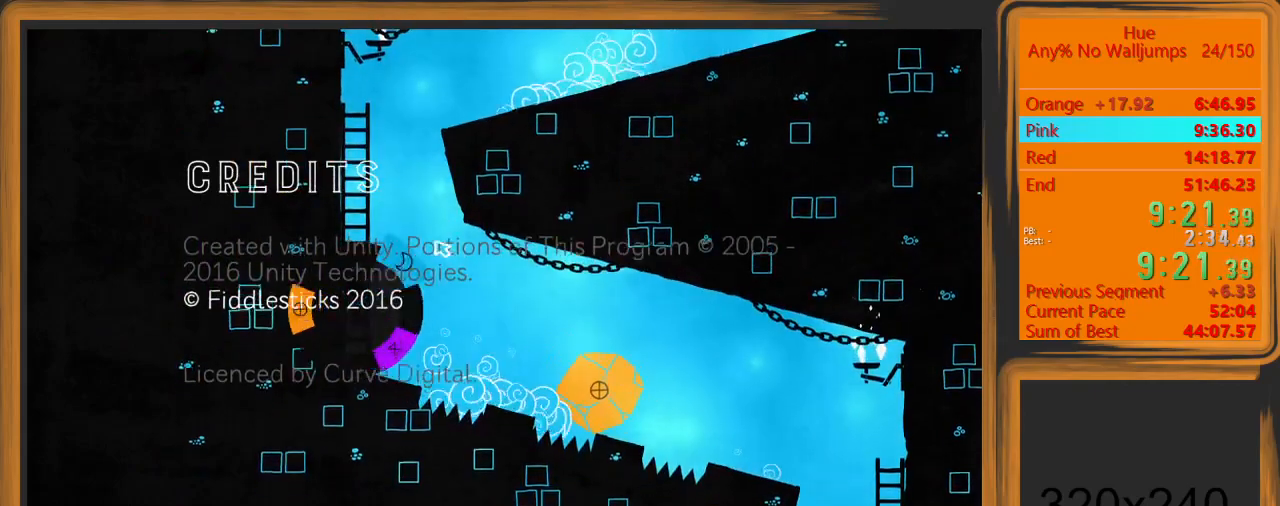
{"keys": ["w"], "mouse": [], "events": []}
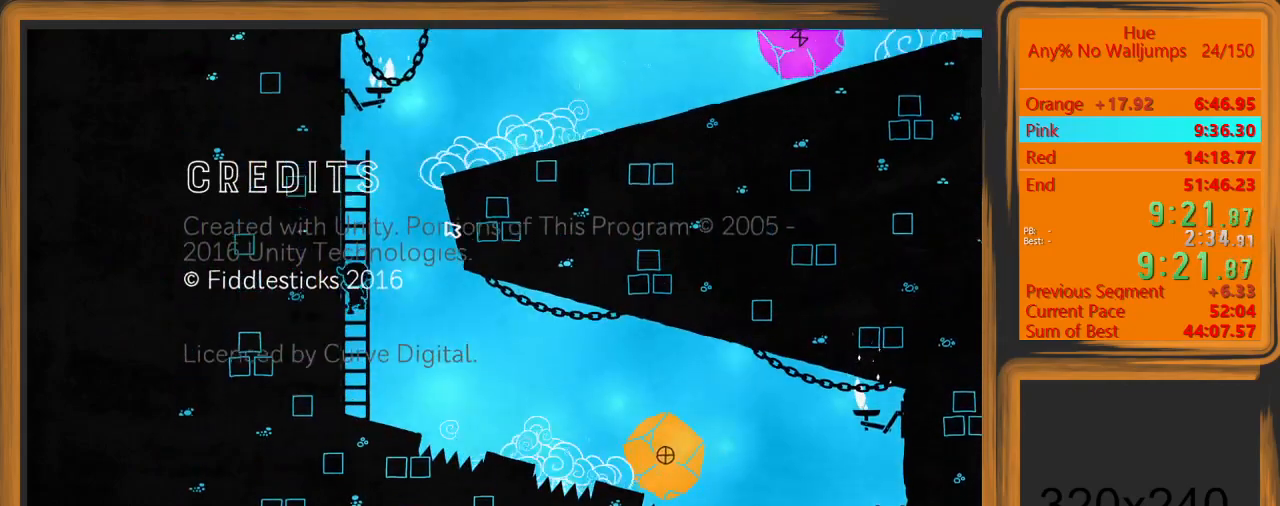
{"keys": ["d"], "mouse": [], "events": [[233, "space", "down"], [300, "d", "down"], [433, "space", "up"], [433, "w", "up"]]}
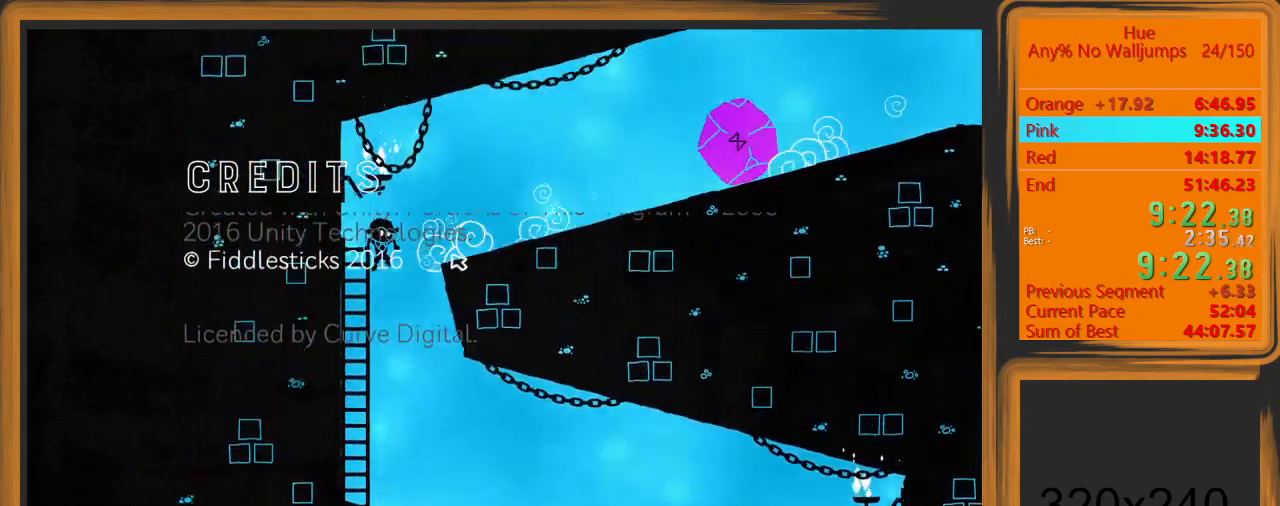
{"keys": ["d"], "mouse": [], "events": [[267, "mouse_left", "down"], [367, "mouse_left", "up"]]}
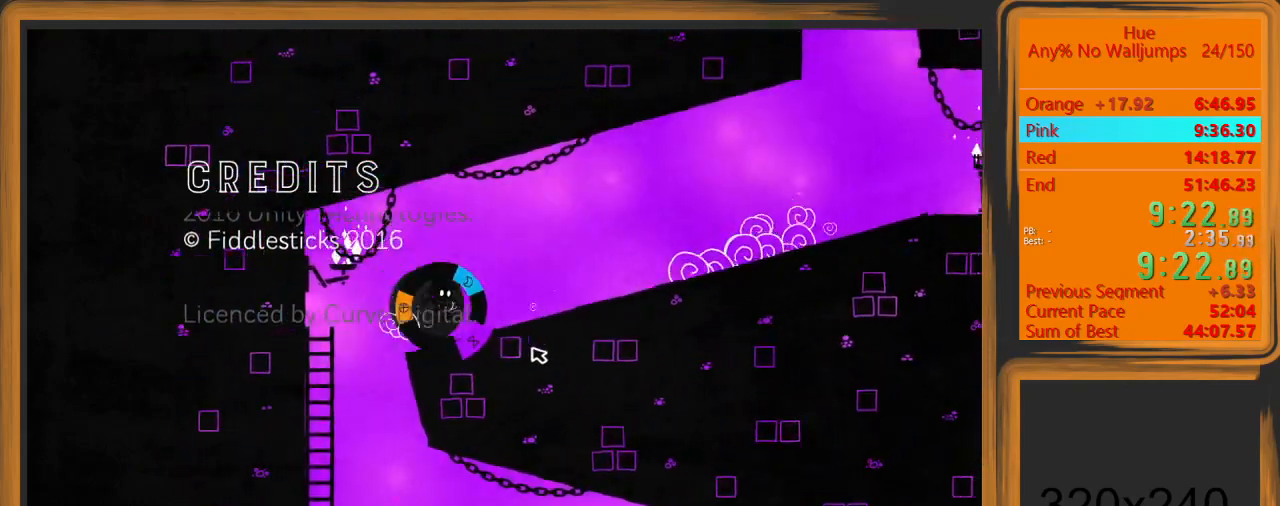
{"keys": ["d"], "mouse": [], "events": []}
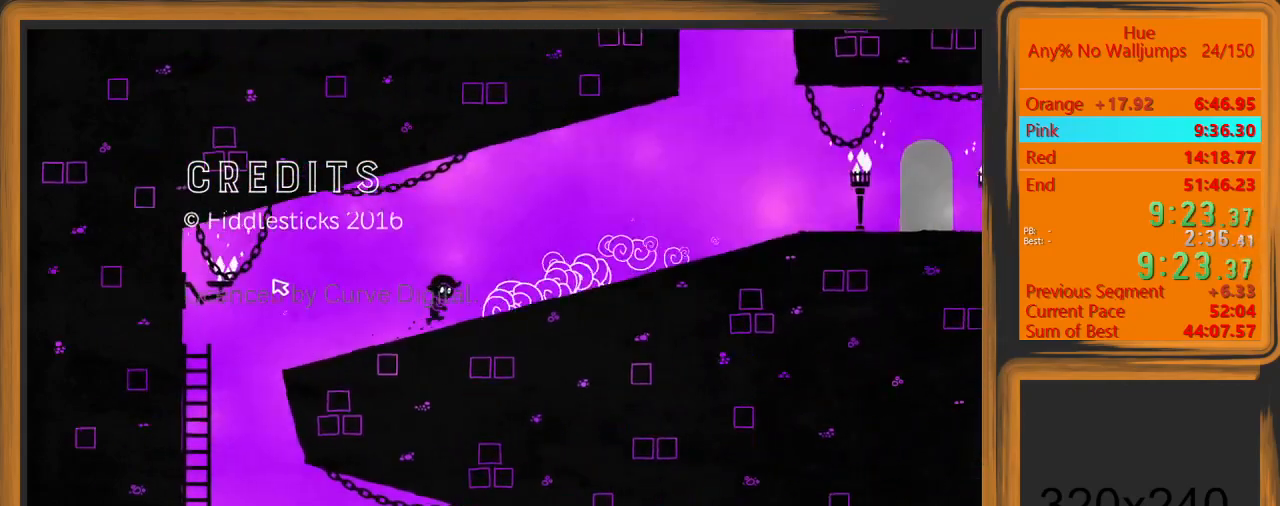
{"keys": ["d"], "mouse": [], "events": []}
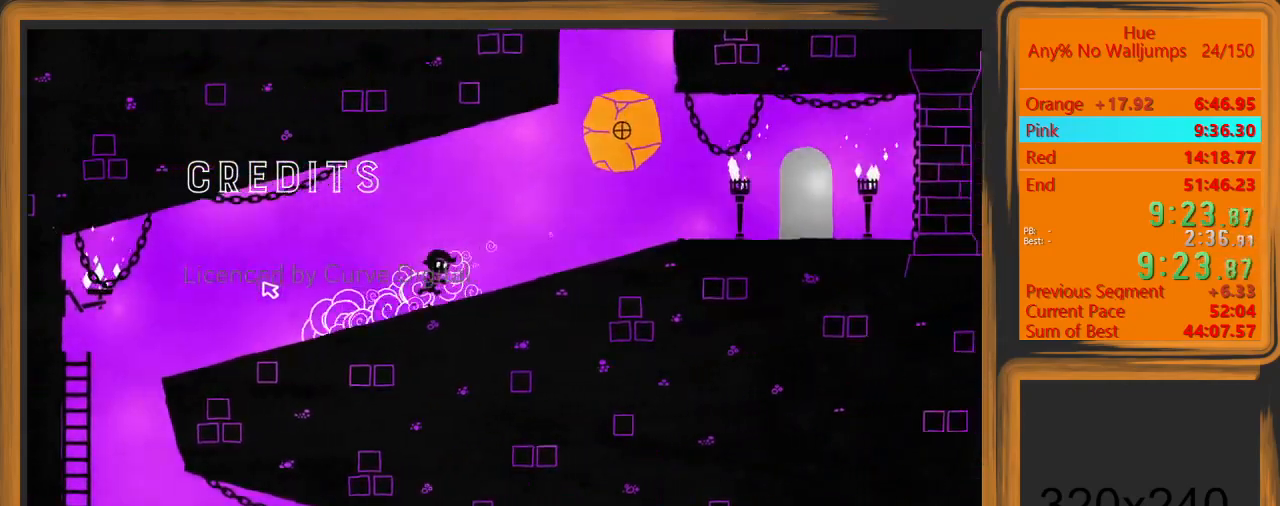
{"keys": ["d"], "mouse": [], "events": [[33, "mouse_left", "down"], [67, "mouse_left", "up"]]}
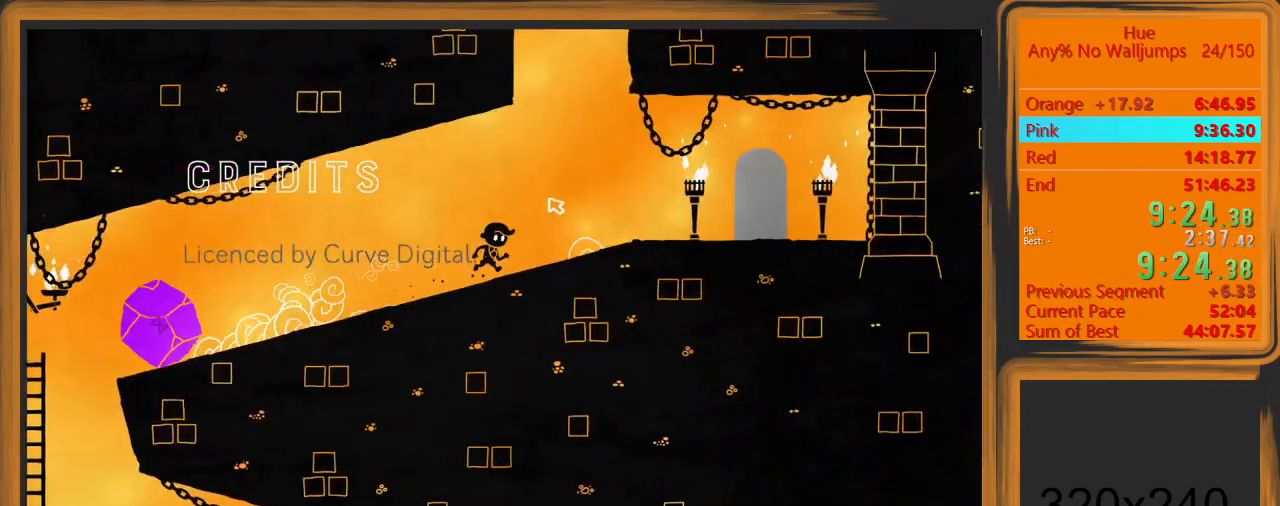
{"keys": ["d"], "mouse": [], "events": []}
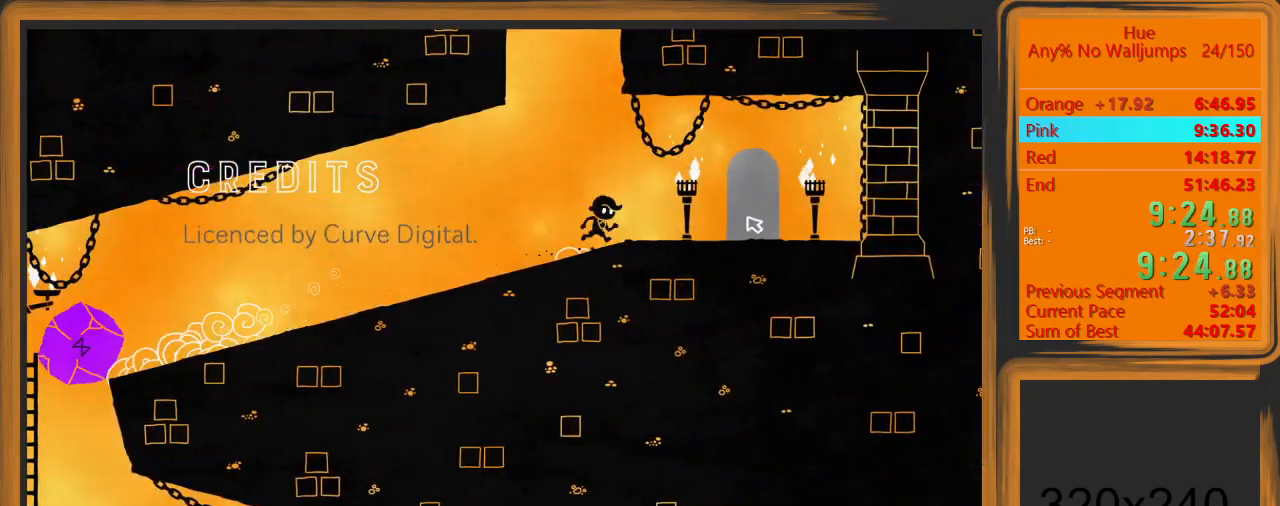
{"keys": ["d"], "mouse": [], "events": []}
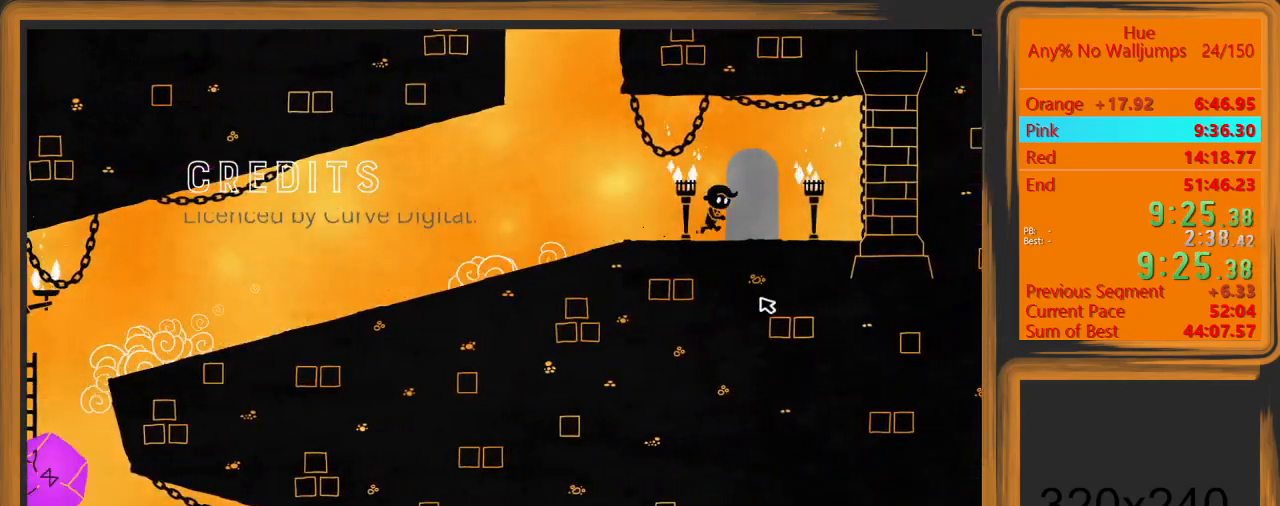
{"keys": [], "mouse": [], "events": [[67, "w", "down"], [133, "d", "up"], [233, "w", "up"]]}
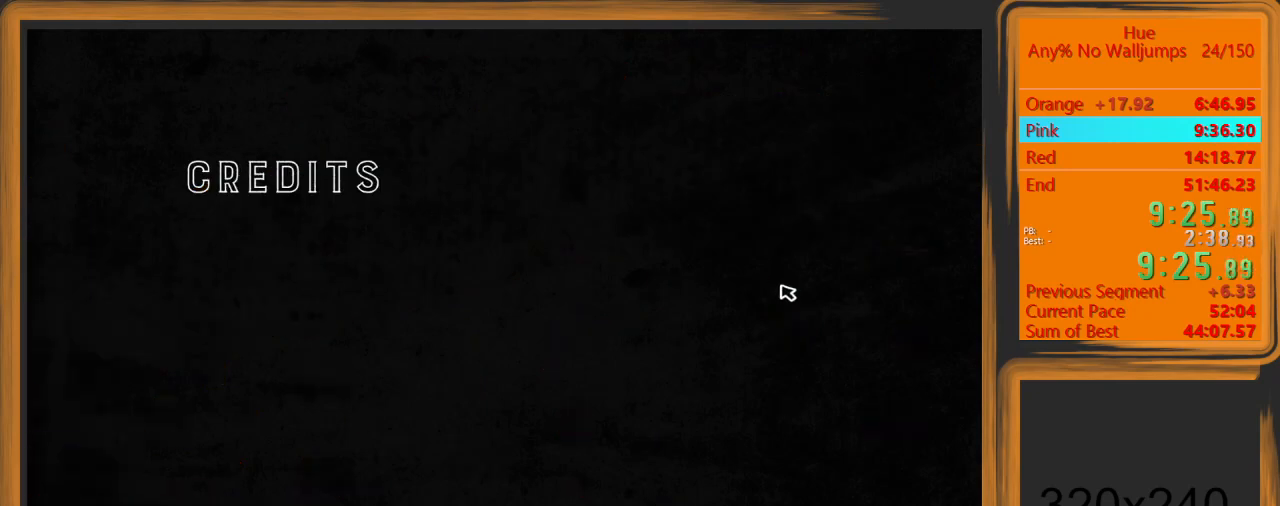
{"keys": [], "mouse": [], "events": []}
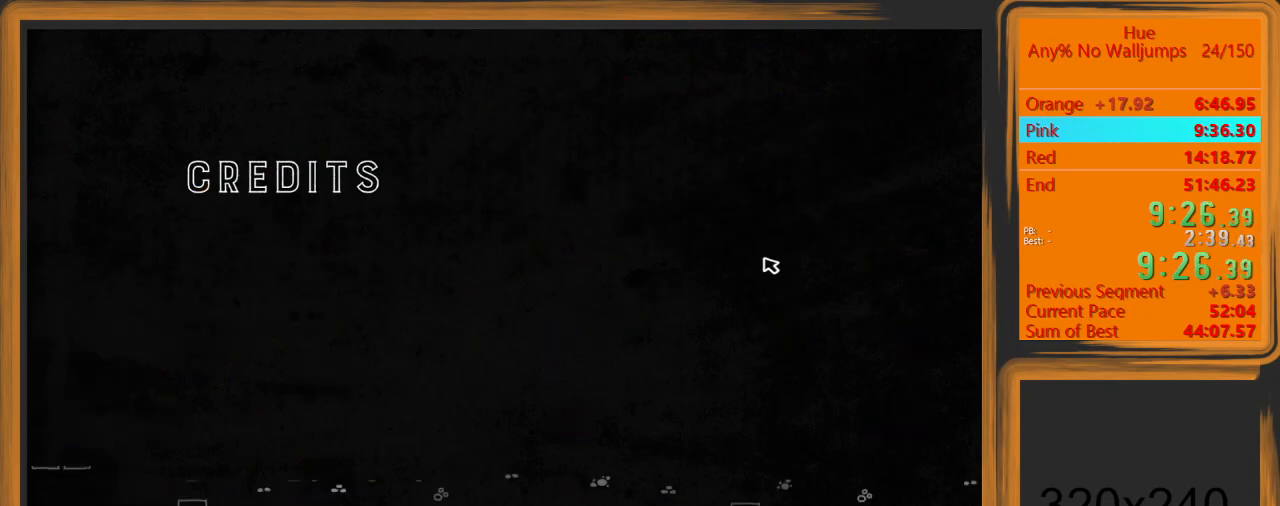
{"keys": ["d"], "mouse": [], "events": [[167, "d", "down"]]}
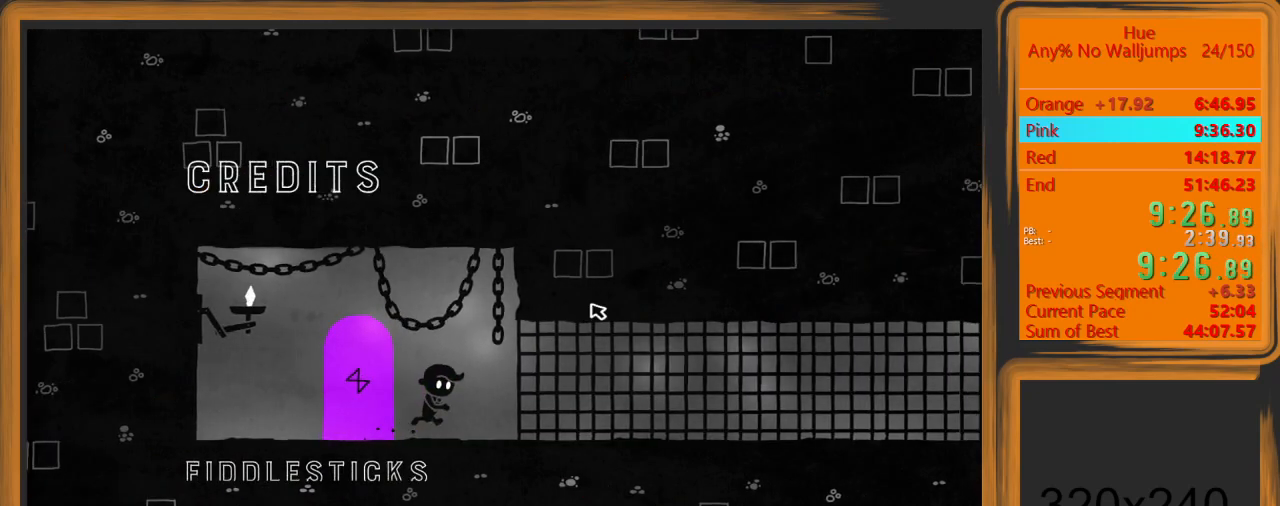
{"keys": ["d"], "mouse": [], "events": []}
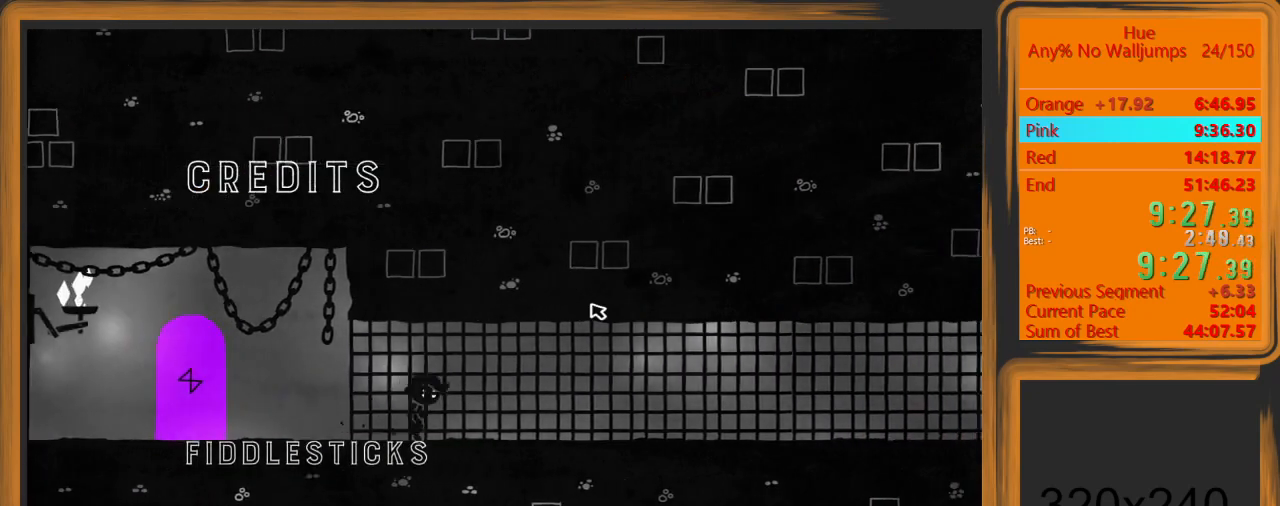
{"keys": ["d"], "mouse": [], "events": []}
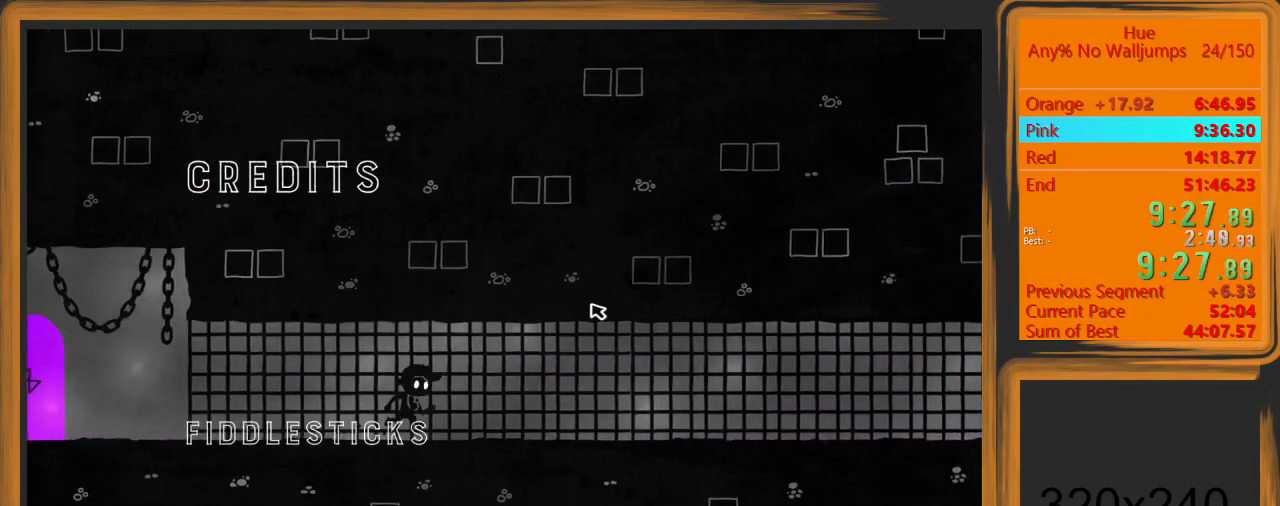
{"keys": ["d"], "mouse": [], "events": []}
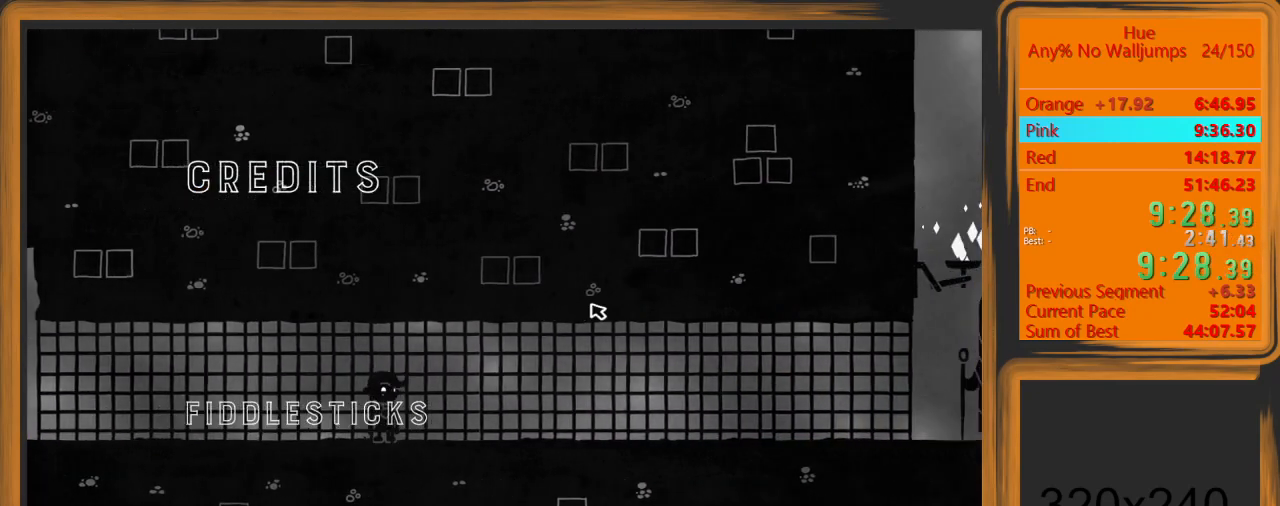
{"keys": ["d"], "mouse": [], "events": []}
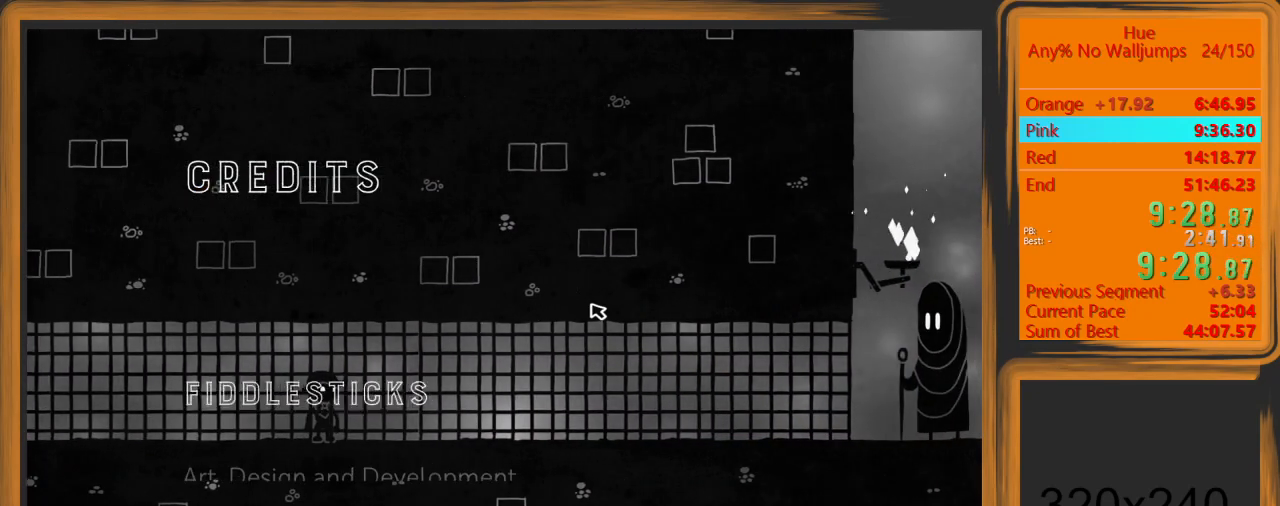
{"keys": ["d"], "mouse": [], "events": []}
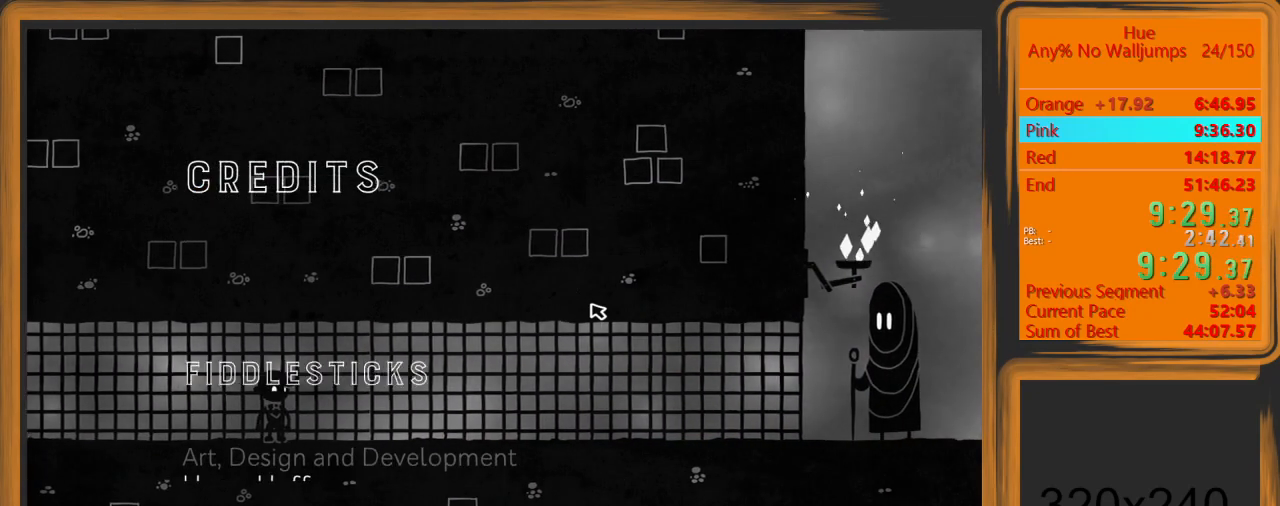
{"keys": ["d"], "mouse": [], "events": []}
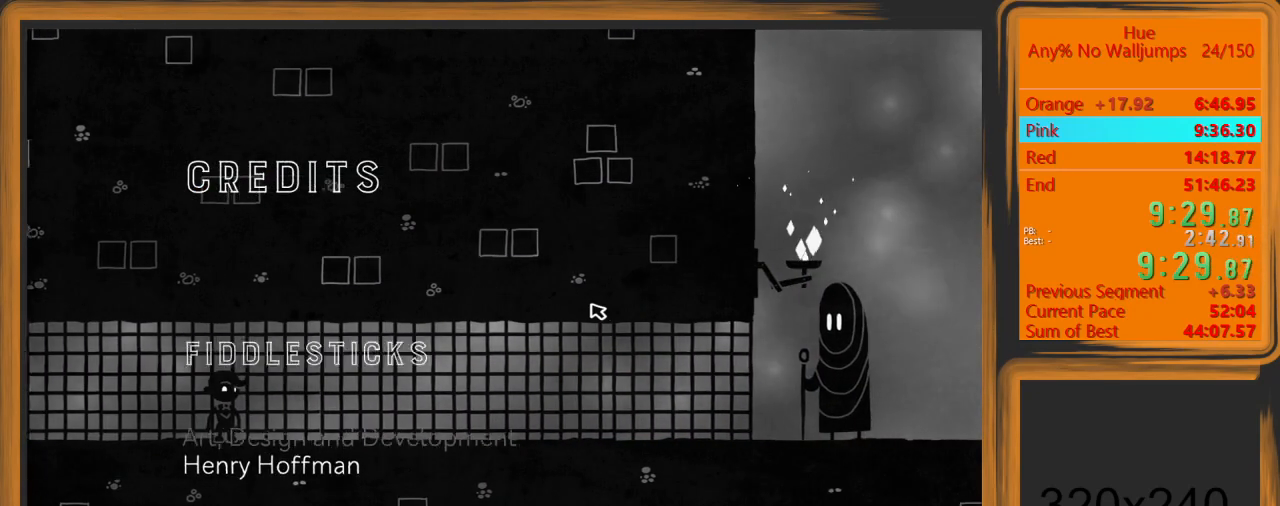
{"keys": ["d"], "mouse": [], "events": []}
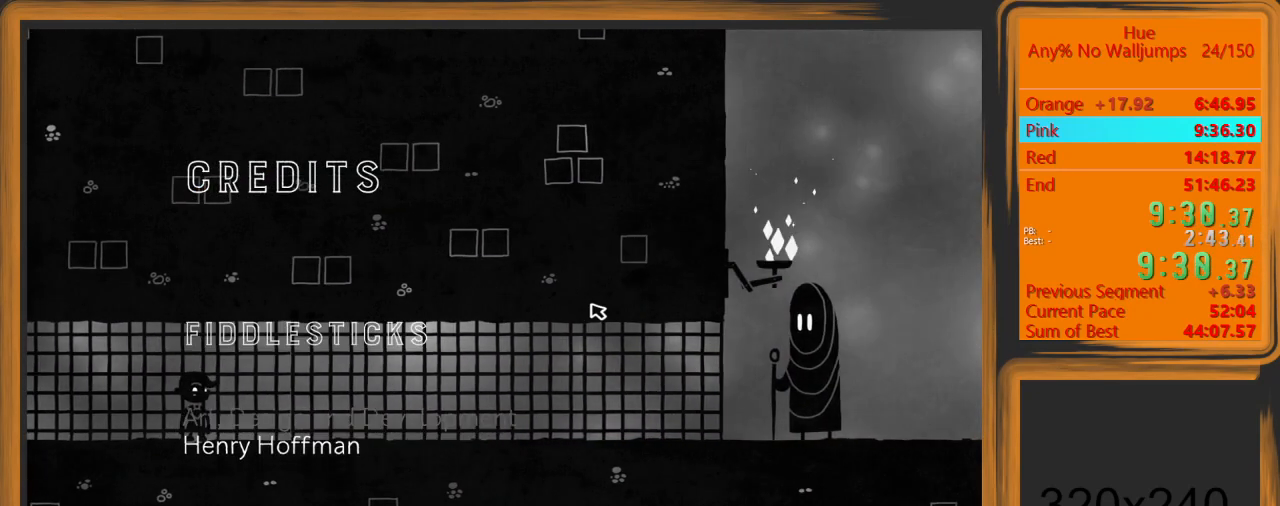
{"keys": ["d"], "mouse": [], "events": []}
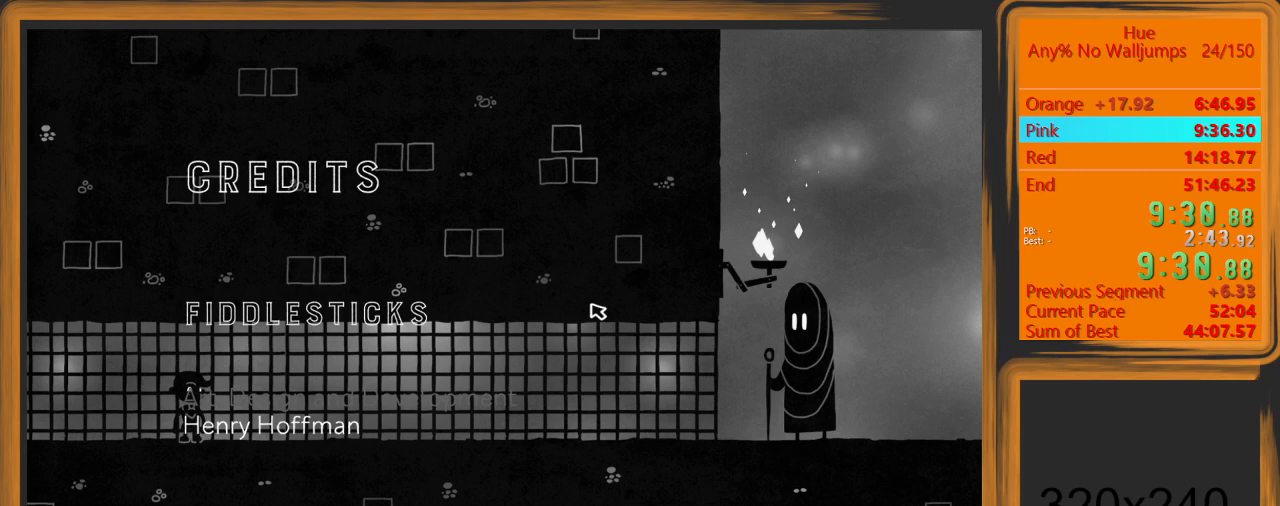
{"keys": ["d"], "mouse": [], "events": []}
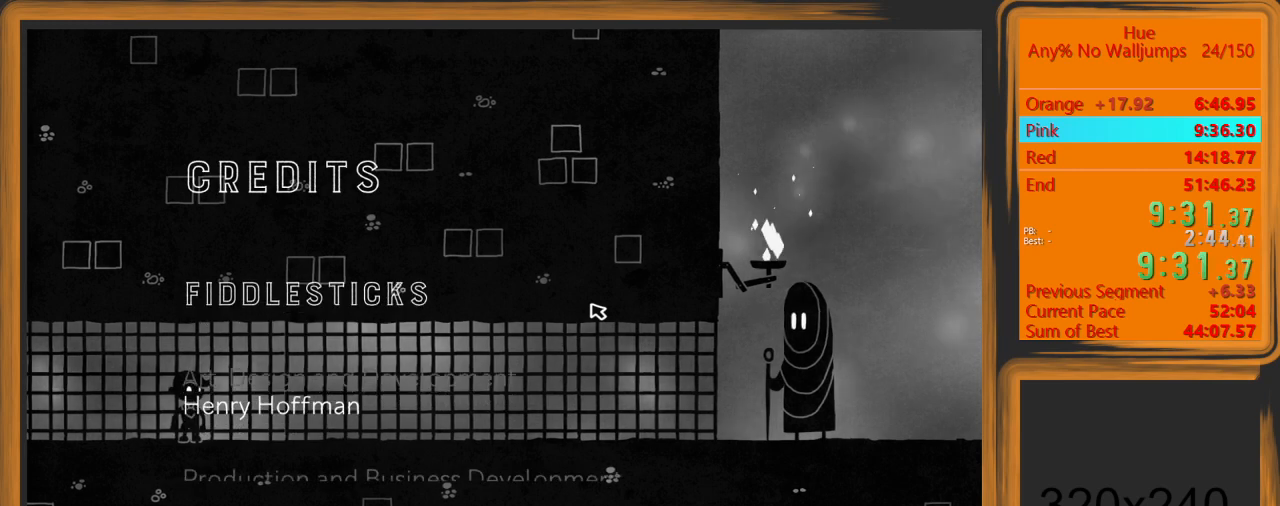
{"keys": ["d"], "mouse": [], "events": []}
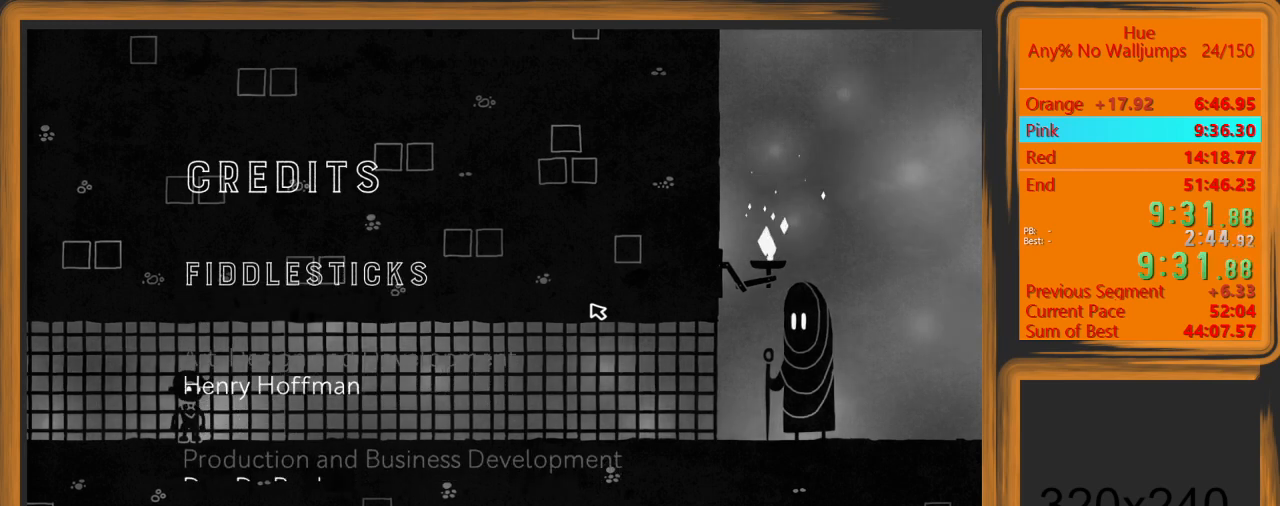
{"keys": ["d"], "mouse": [], "events": []}
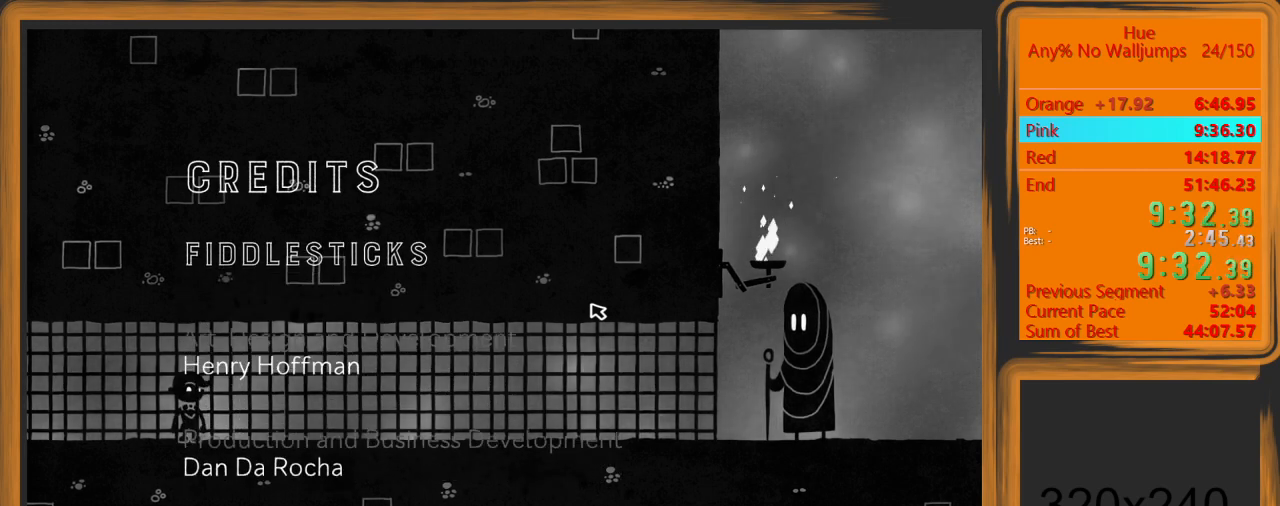
{"keys": ["d"], "mouse": [], "events": []}
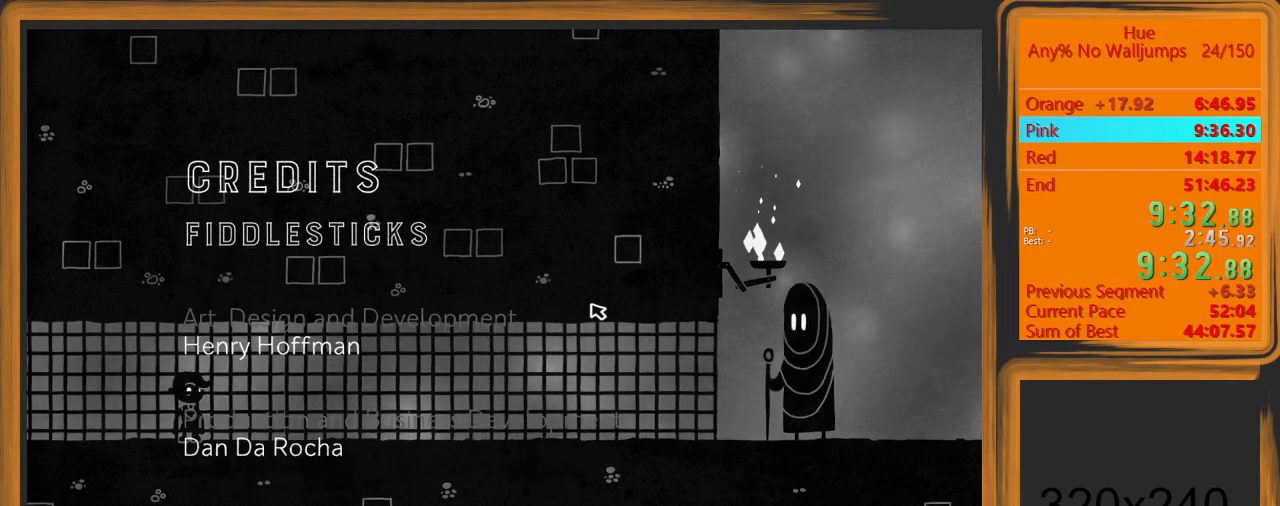
{"keys": ["d"], "mouse": [], "events": []}
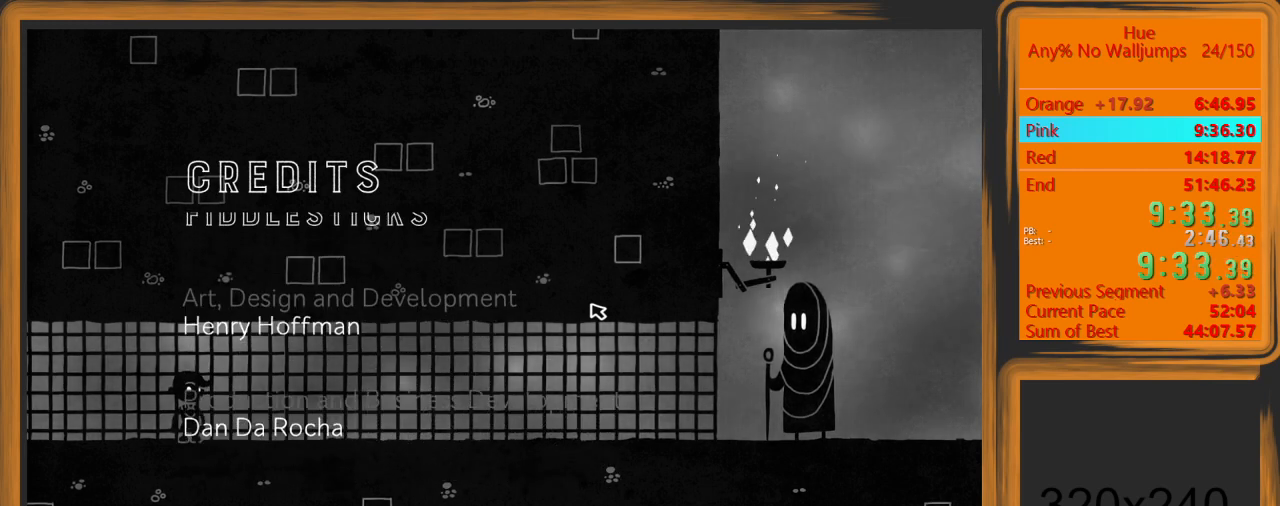
{"keys": ["d"], "mouse": [], "events": []}
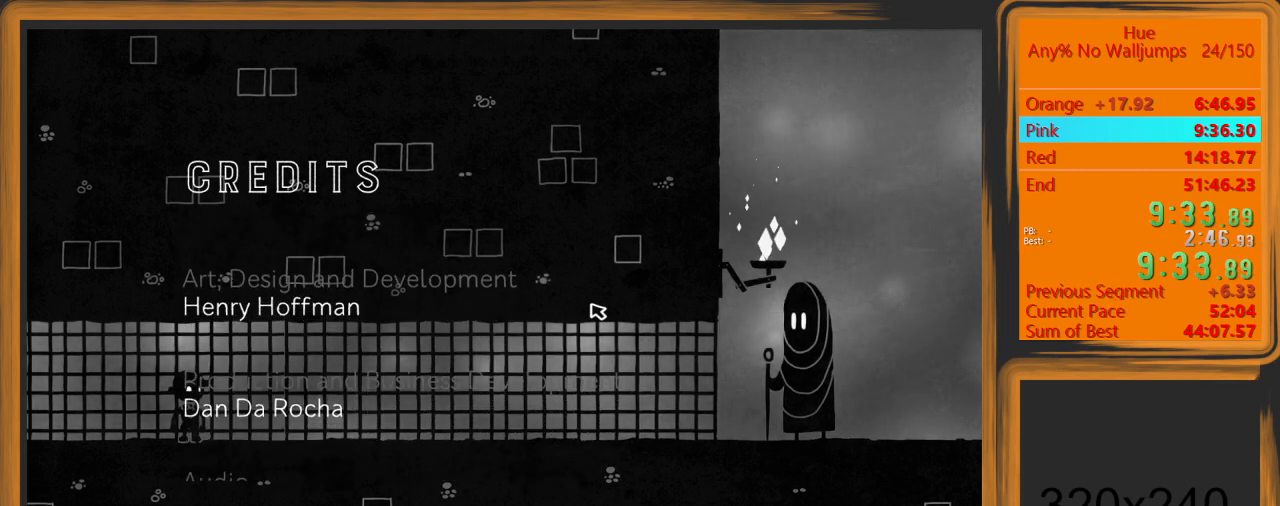
{"keys": ["d"], "mouse": [], "events": []}
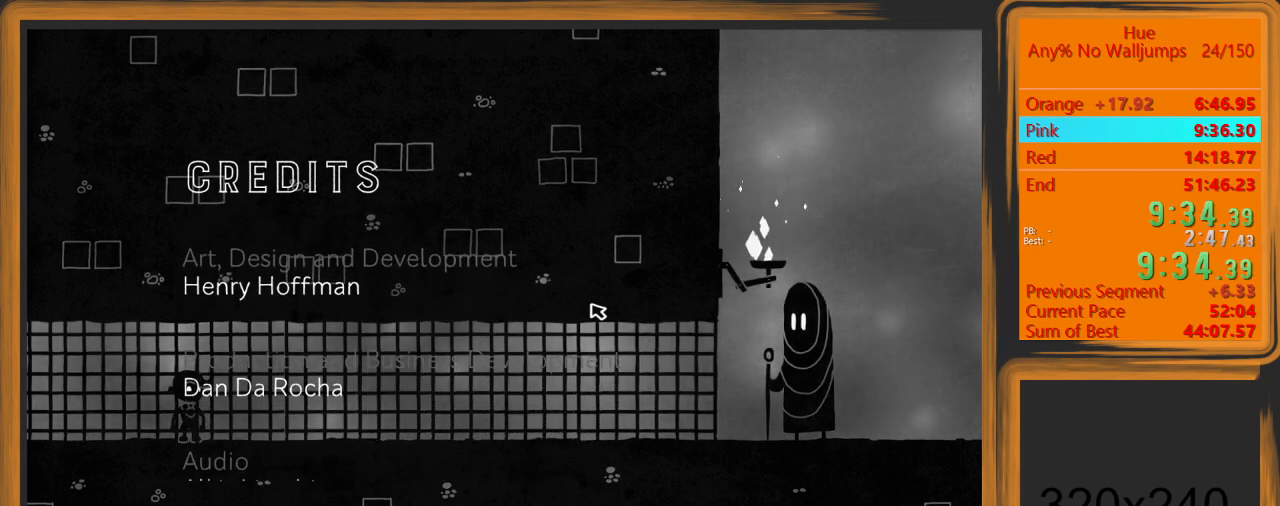
{"keys": ["d"], "mouse": [], "events": []}
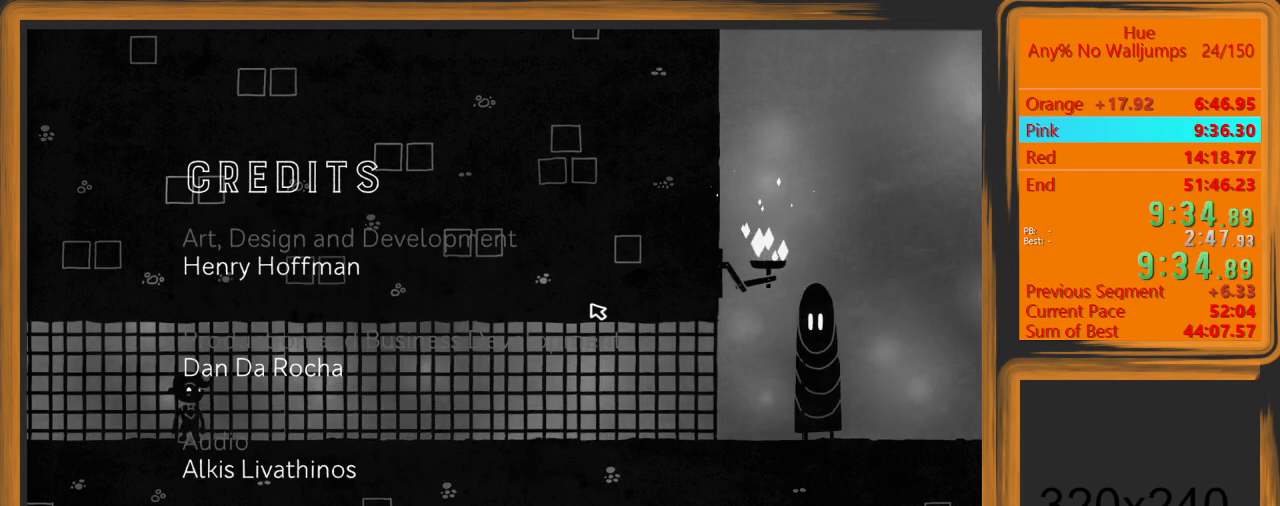
{"keys": ["d"], "mouse": [], "events": []}
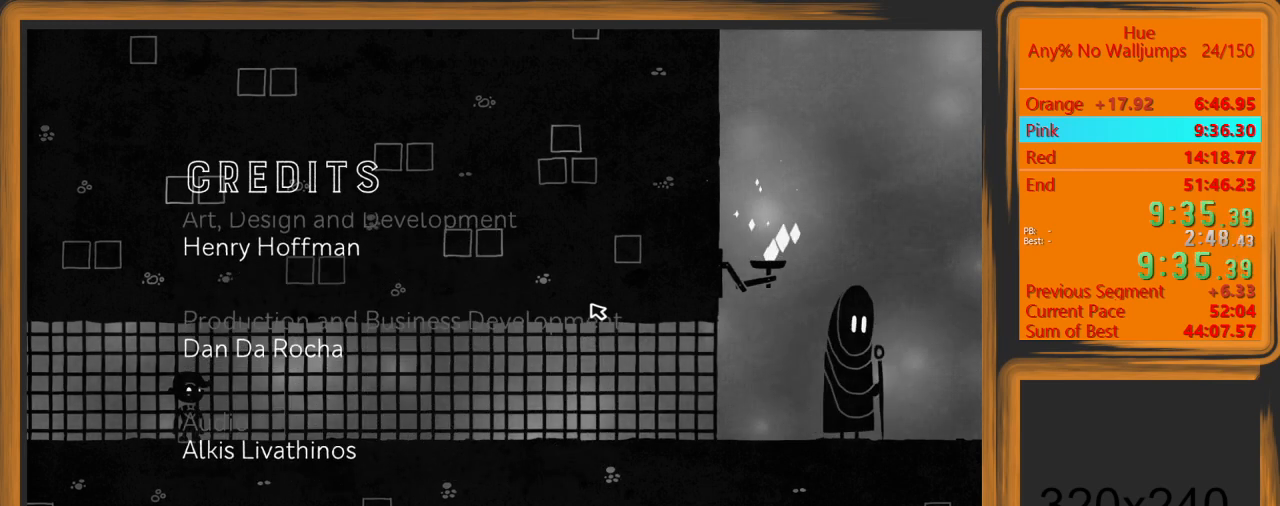
{"keys": ["d"], "mouse": [], "events": []}